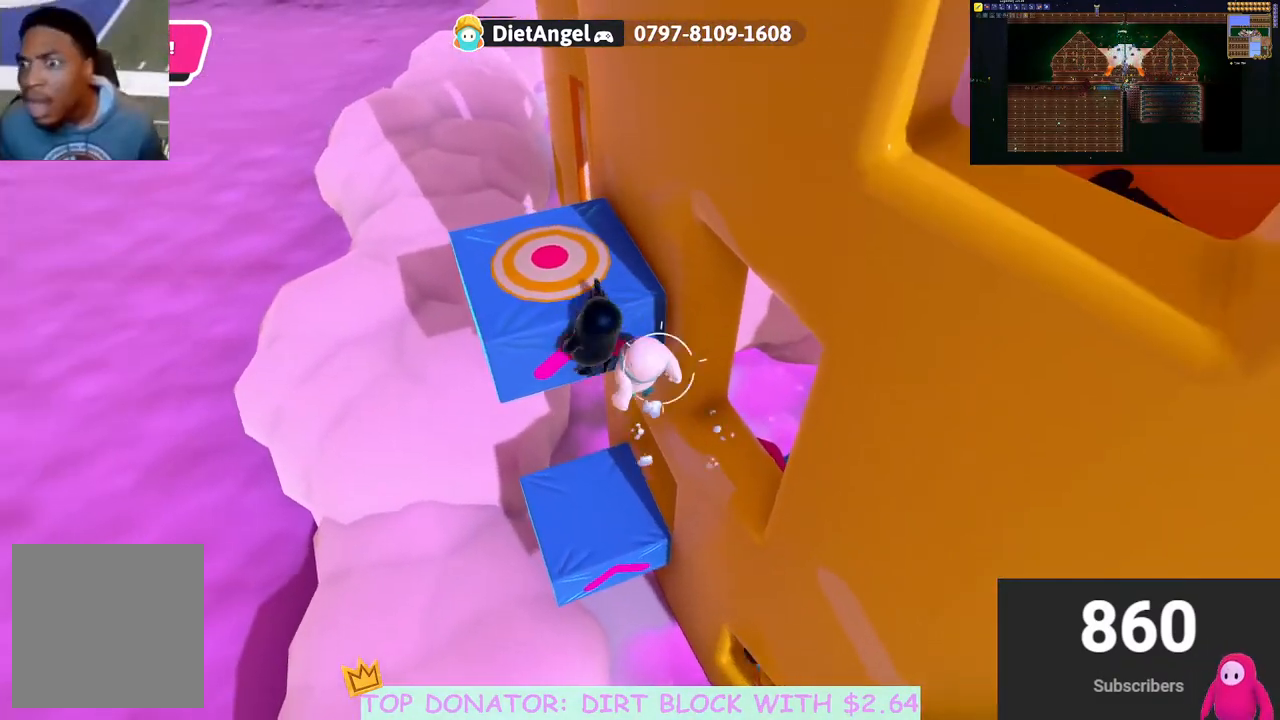
Gameplay with a controller (Xbox layout); each line is a JSON object with the inputs held at the frame after it. "events" lists button and stick changes between this image and that frame as [ms after this image, input, new state], when the widget could be followed in between. Not read: R3.
{"buttons": ["R2"], "left_stick": "up-left", "right_stick": "center", "events": [[150, "A", "up"], [333, "left_stick", "up-left"]]}
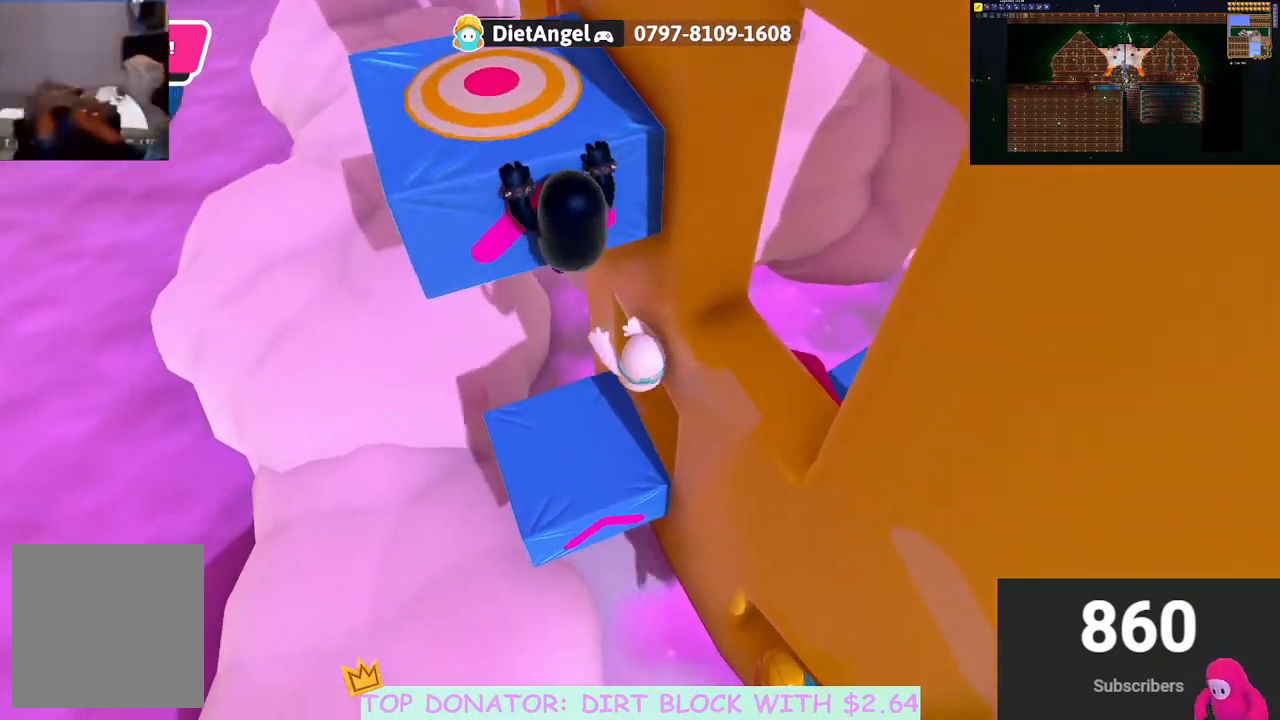
{"buttons": [], "left_stick": "down-right", "right_stick": "left", "events": [[33, "R2", "up"], [50, "right_stick", "down-right"], [133, "left_stick", "up-right"], [183, "right_stick", "left"], [250, "left_stick", "right"], [417, "left_stick", "down-right"]]}
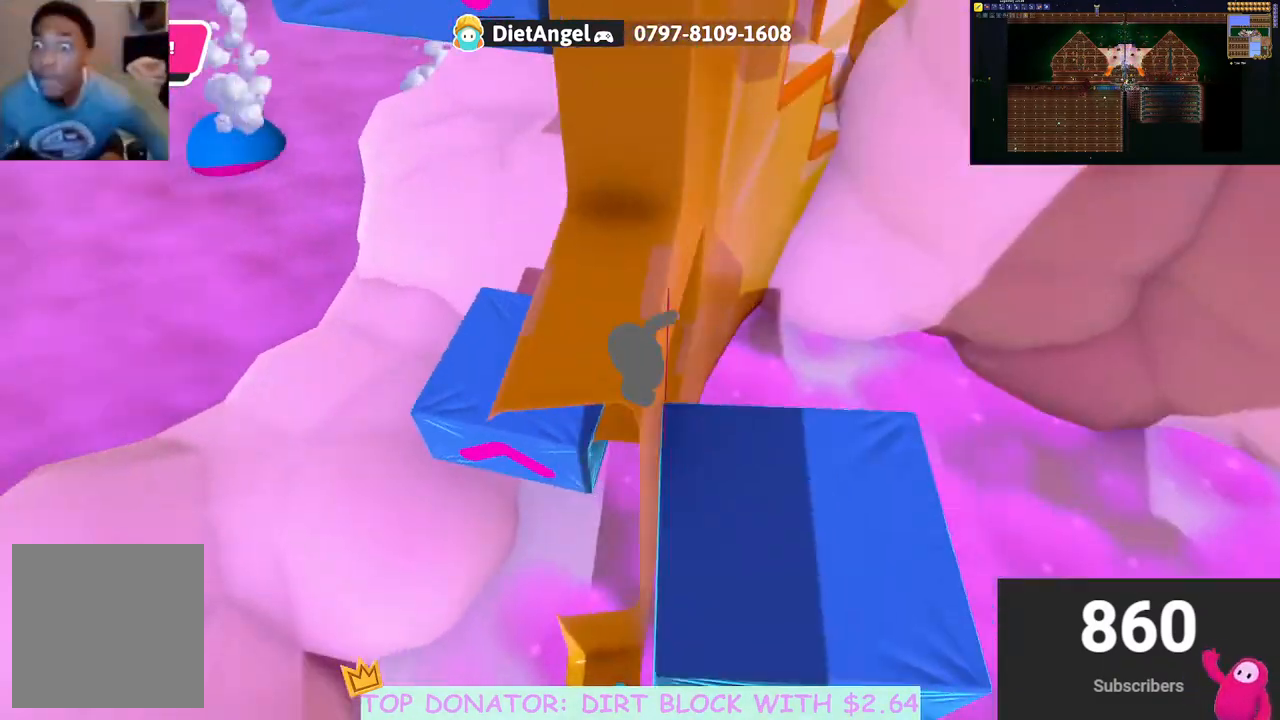
{"buttons": ["R2"], "left_stick": "down-left", "right_stick": "center", "events": [[33, "right_stick", "center"], [200, "A", "down"], [283, "left_stick", "down"], [383, "R2", "down"], [400, "A", "up"], [450, "left_stick", "down-left"]]}
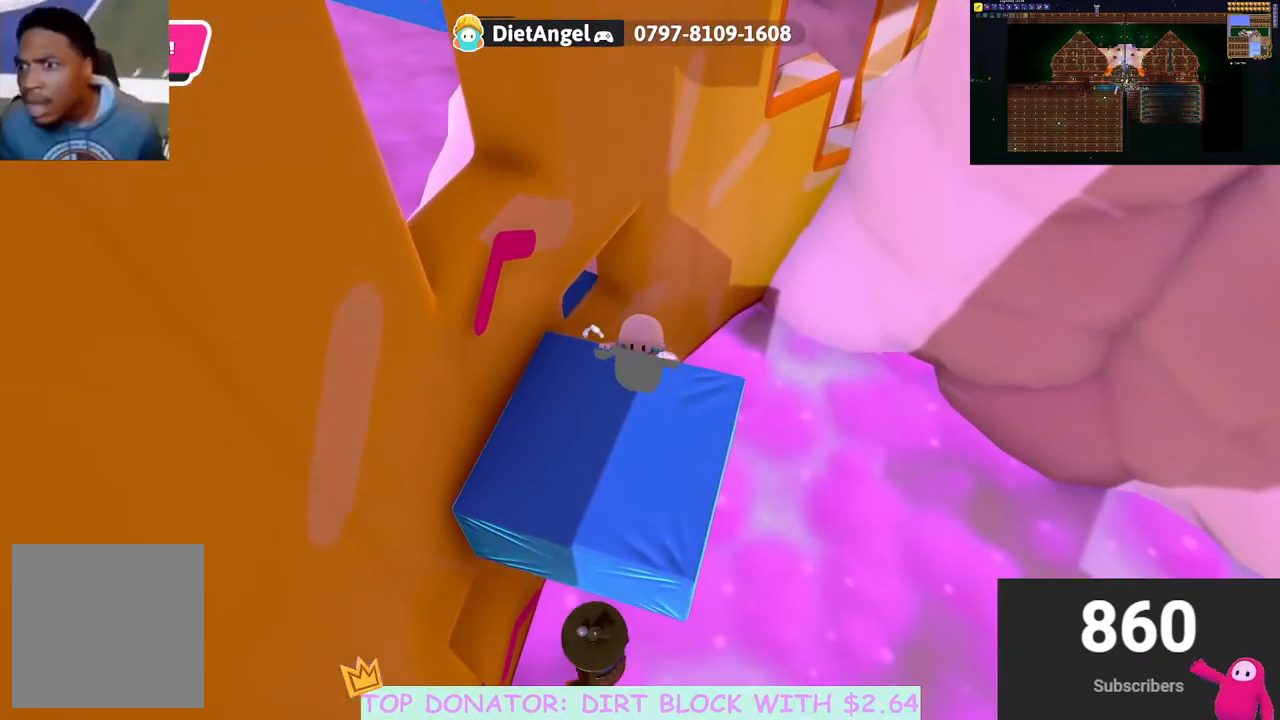
{"buttons": [], "left_stick": "left", "right_stick": "center", "events": [[167, "right_stick", "left"], [350, "R2", "up"], [450, "left_stick", "left"], [500, "right_stick", "center"]]}
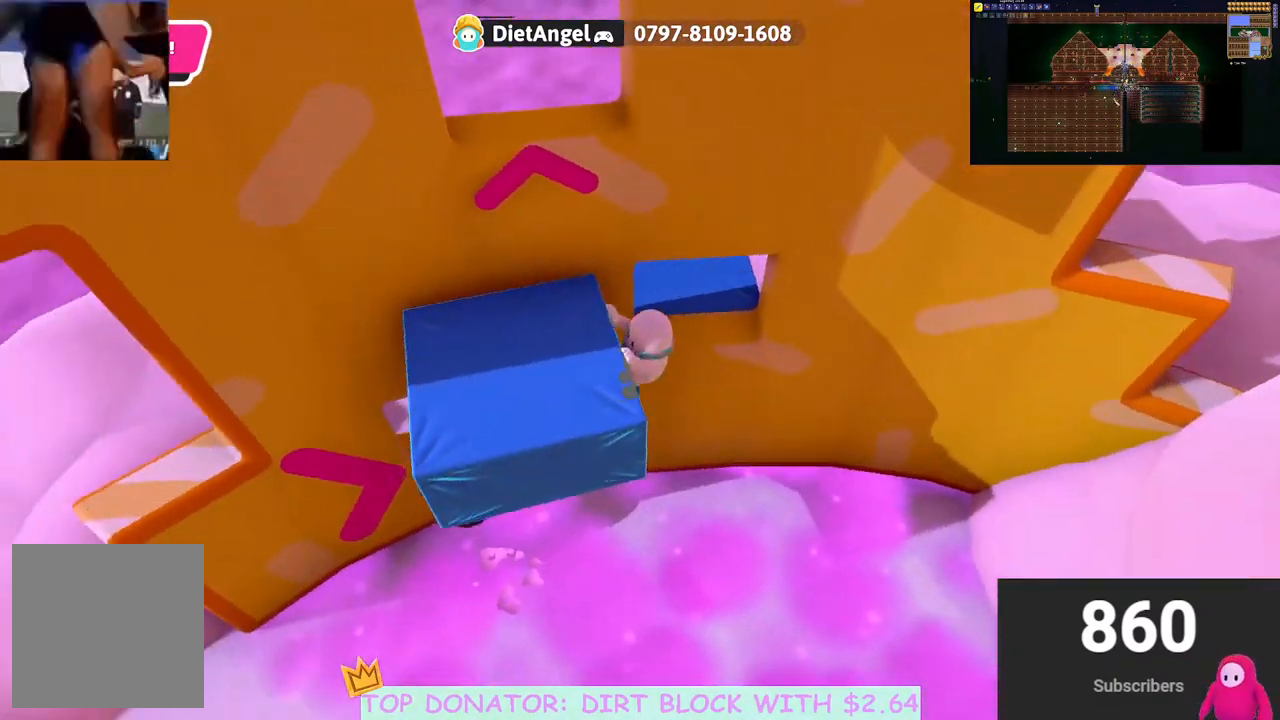
{"buttons": [], "left_stick": "up-left", "right_stick": "center", "events": [[200, "left_stick", "up-left"]]}
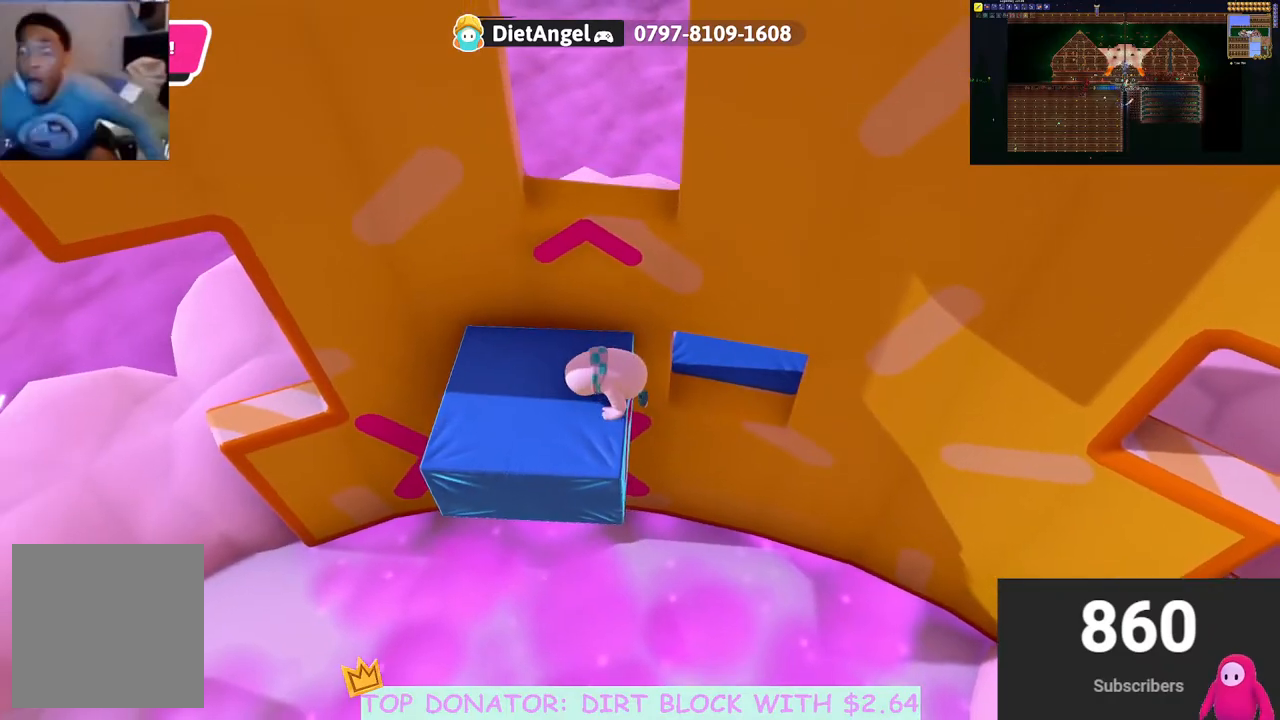
{"buttons": ["A", "R2"], "left_stick": "up", "right_stick": "center", "events": [[200, "left_stick", "up"], [433, "A", "down"], [433, "R2", "down"]]}
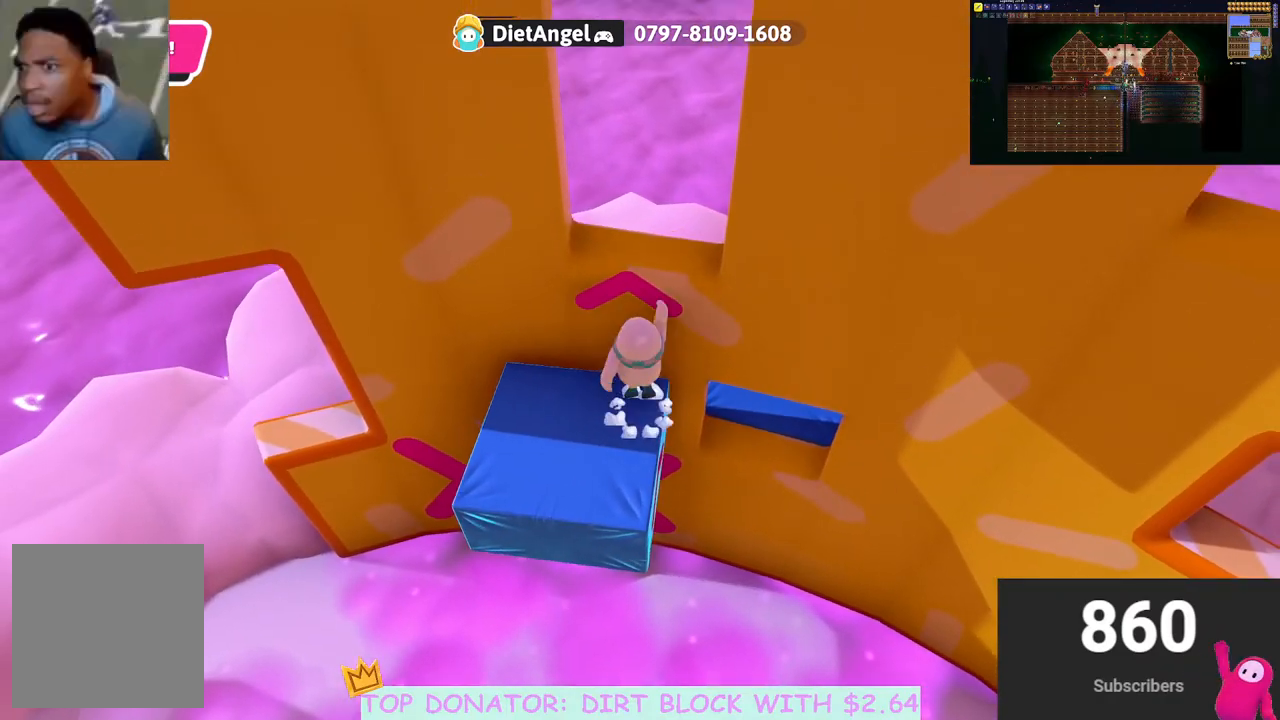
{"buttons": ["R2"], "left_stick": "center", "right_stick": "right", "events": [[50, "A", "up"], [283, "left_stick", "center"], [333, "right_stick", "right"]]}
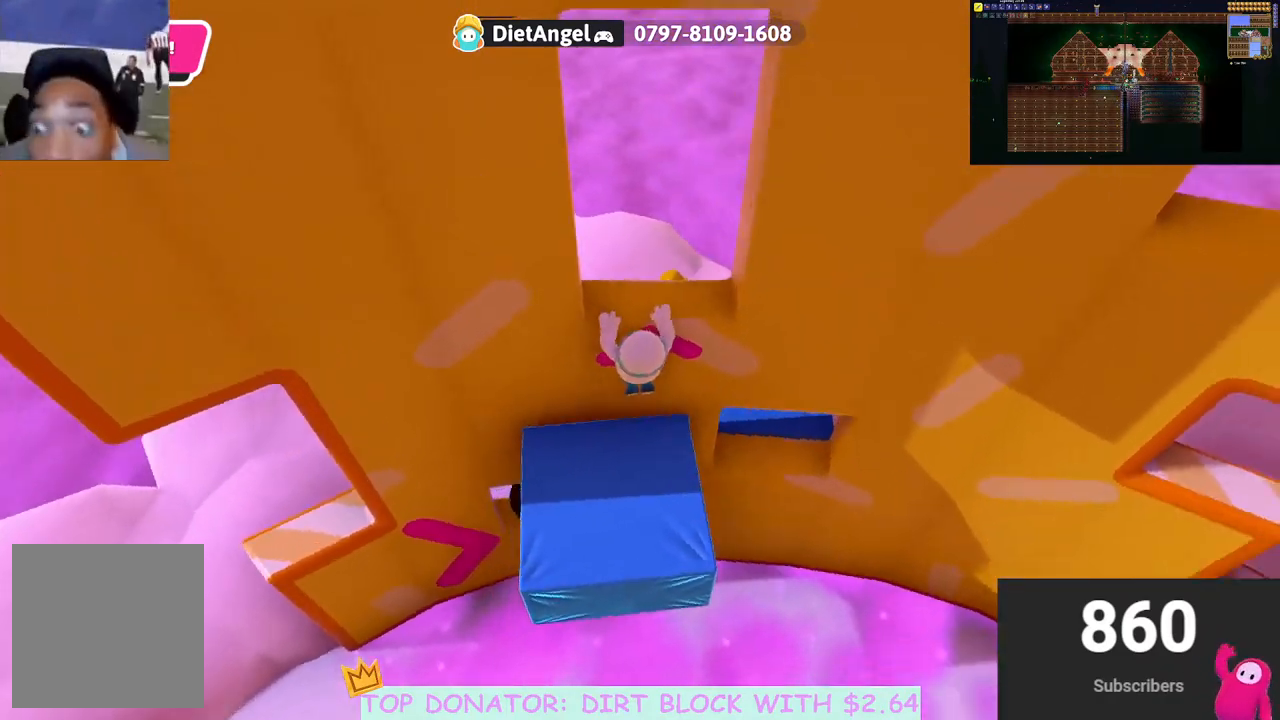
{"buttons": [], "left_stick": "center", "right_stick": "center", "events": [[17, "right_stick", "center"], [333, "R2", "up"], [383, "right_stick", "right"], [500, "right_stick", "center"]]}
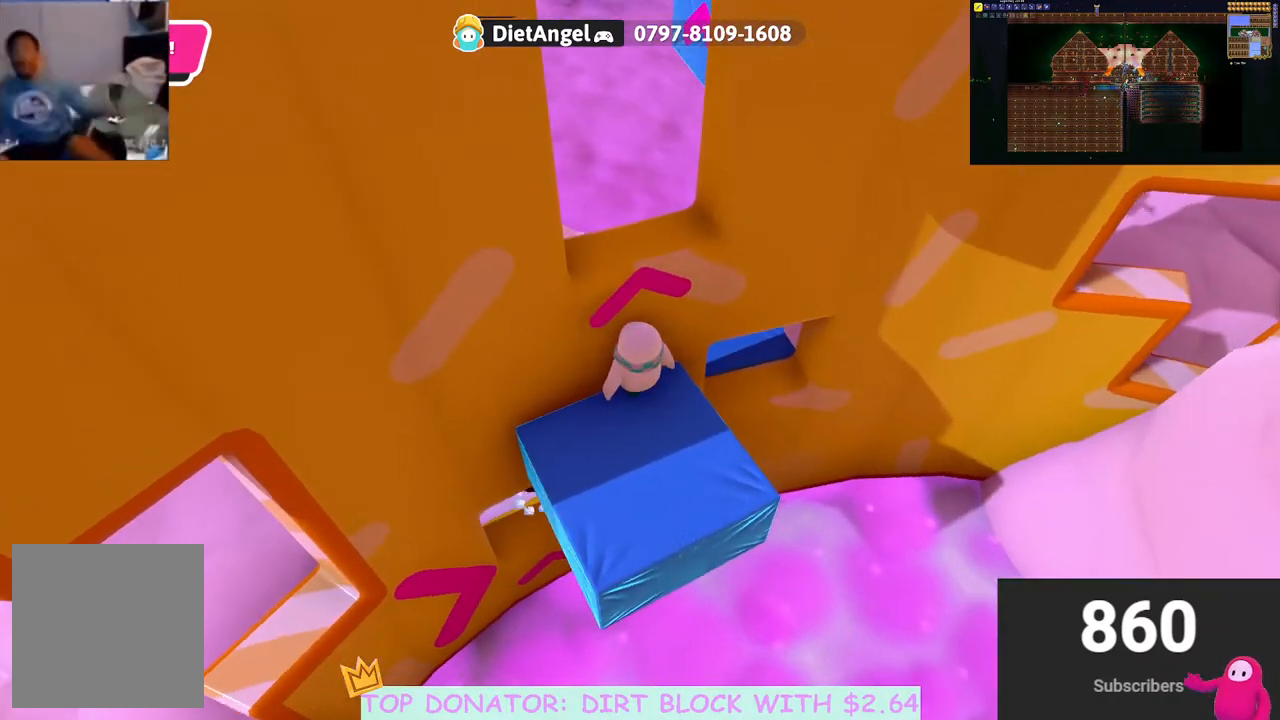
{"buttons": ["R2"], "left_stick": "center", "right_stick": "center", "events": [[67, "A", "down"], [83, "left_stick", "up-left"], [100, "R2", "down"], [233, "A", "up"], [417, "left_stick", "center"]]}
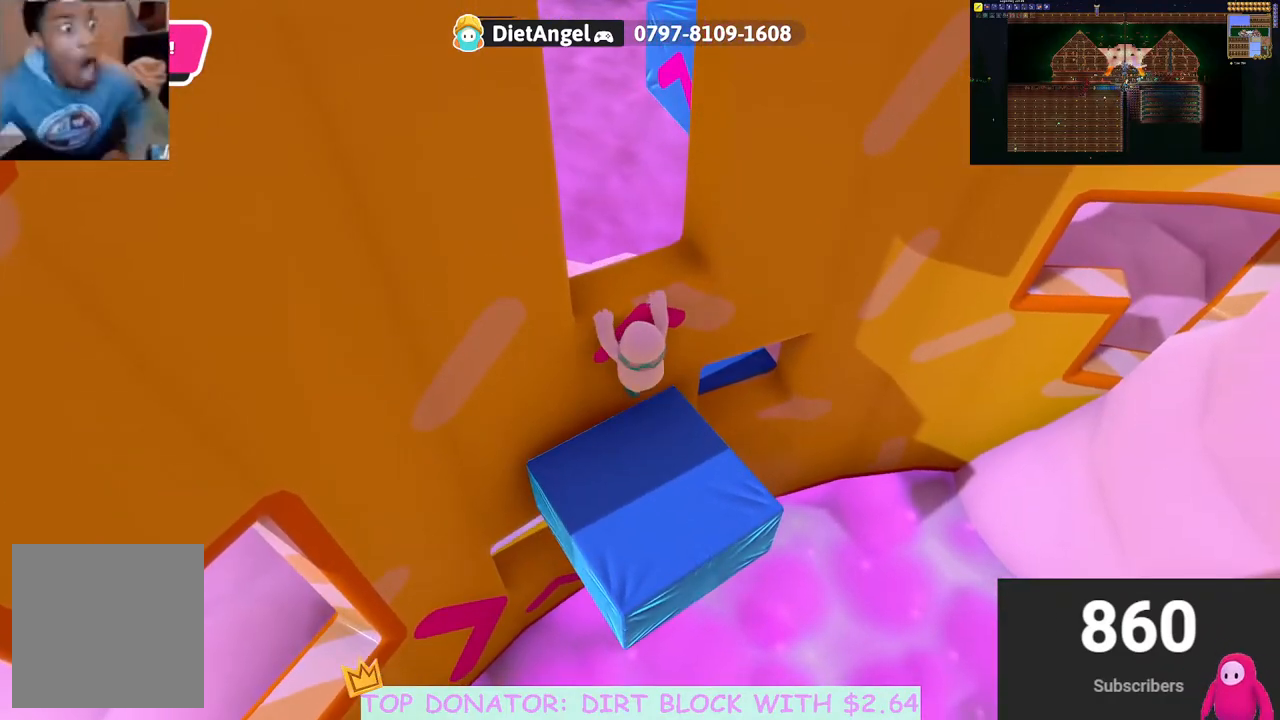
{"buttons": [], "left_stick": "center", "right_stick": "right", "events": [[83, "R2", "up"], [333, "right_stick", "up-right"], [433, "right_stick", "right"]]}
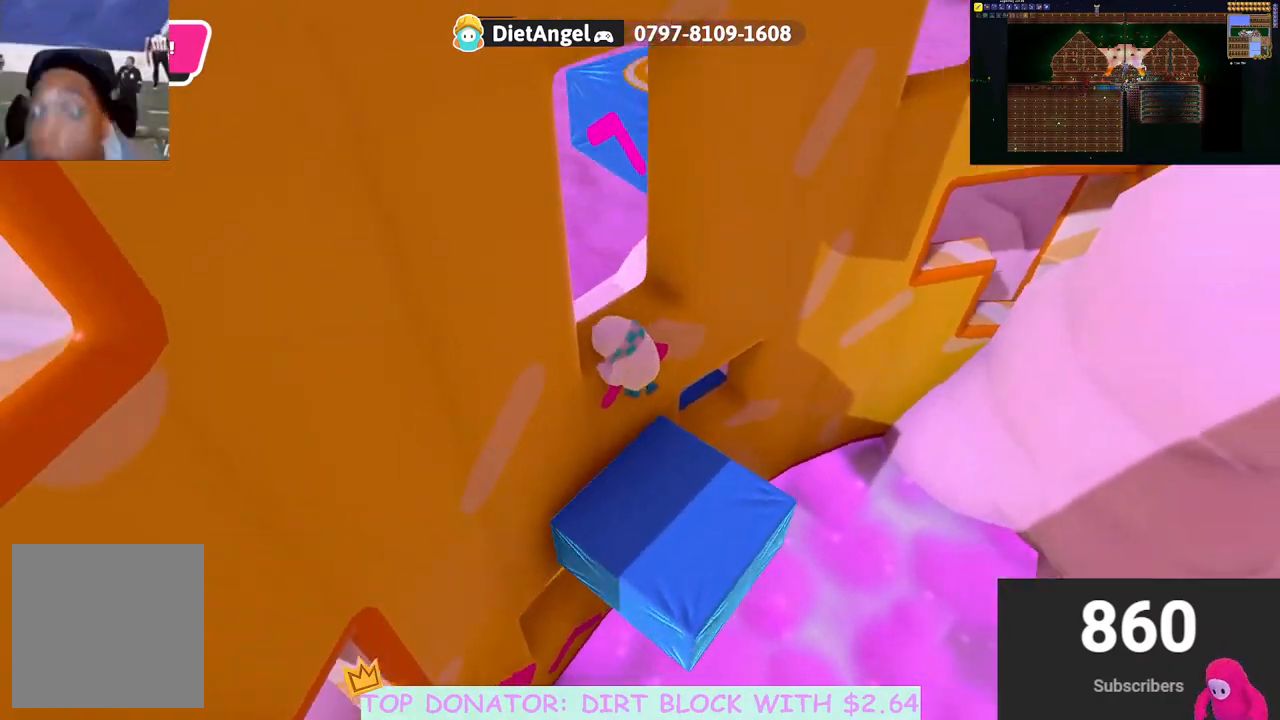
{"buttons": [], "left_stick": "down-left", "right_stick": "center", "events": [[150, "left_stick", "down-left"], [367, "right_stick", "center"]]}
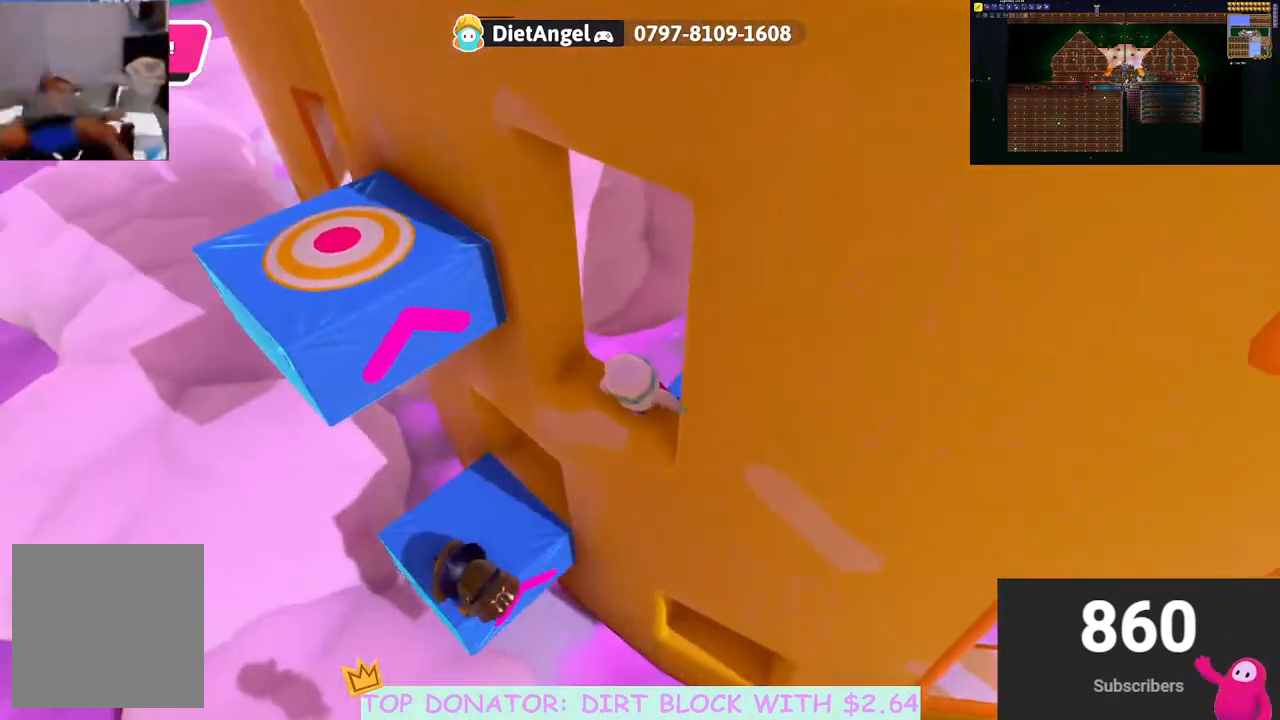
{"buttons": ["A"], "left_stick": "up-left", "right_stick": "center", "events": [[333, "left_stick", "left"], [417, "A", "down"], [433, "left_stick", "up-left"]]}
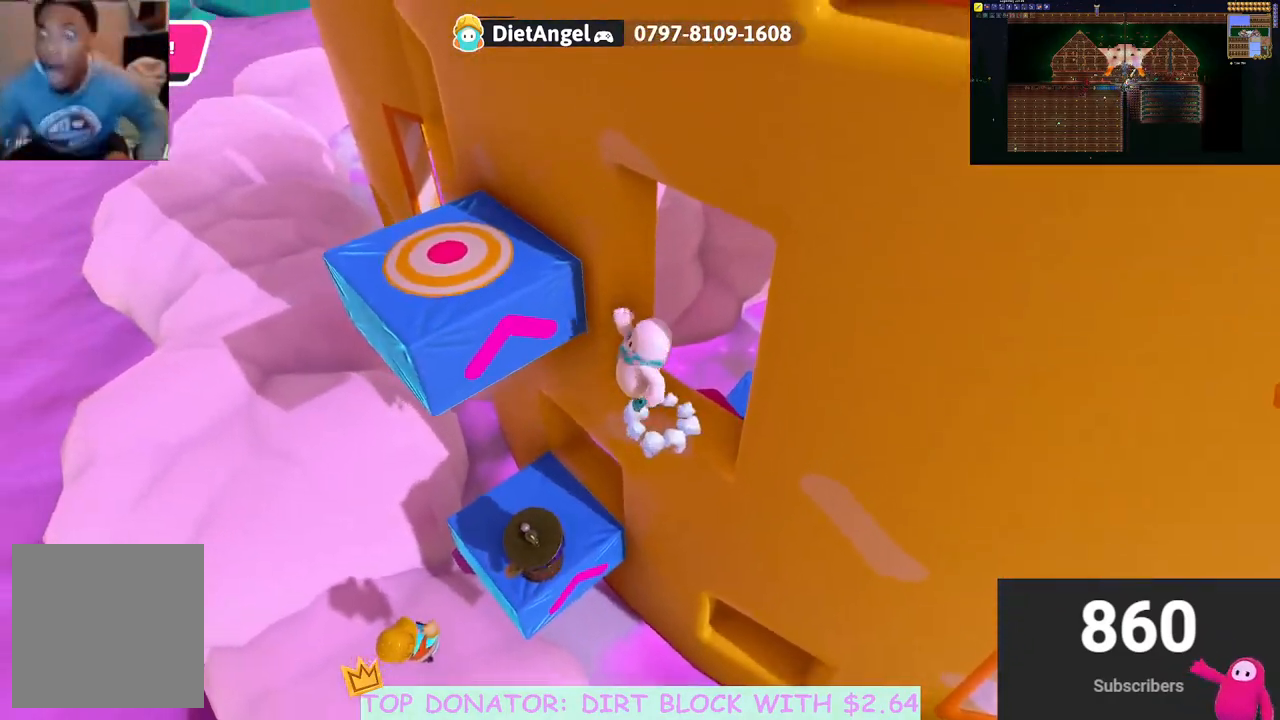
{"buttons": ["R2"], "left_stick": "up-left", "right_stick": "center", "events": [[150, "R2", "down"], [267, "X", "down"], [367, "X", "up"], [383, "A", "up"]]}
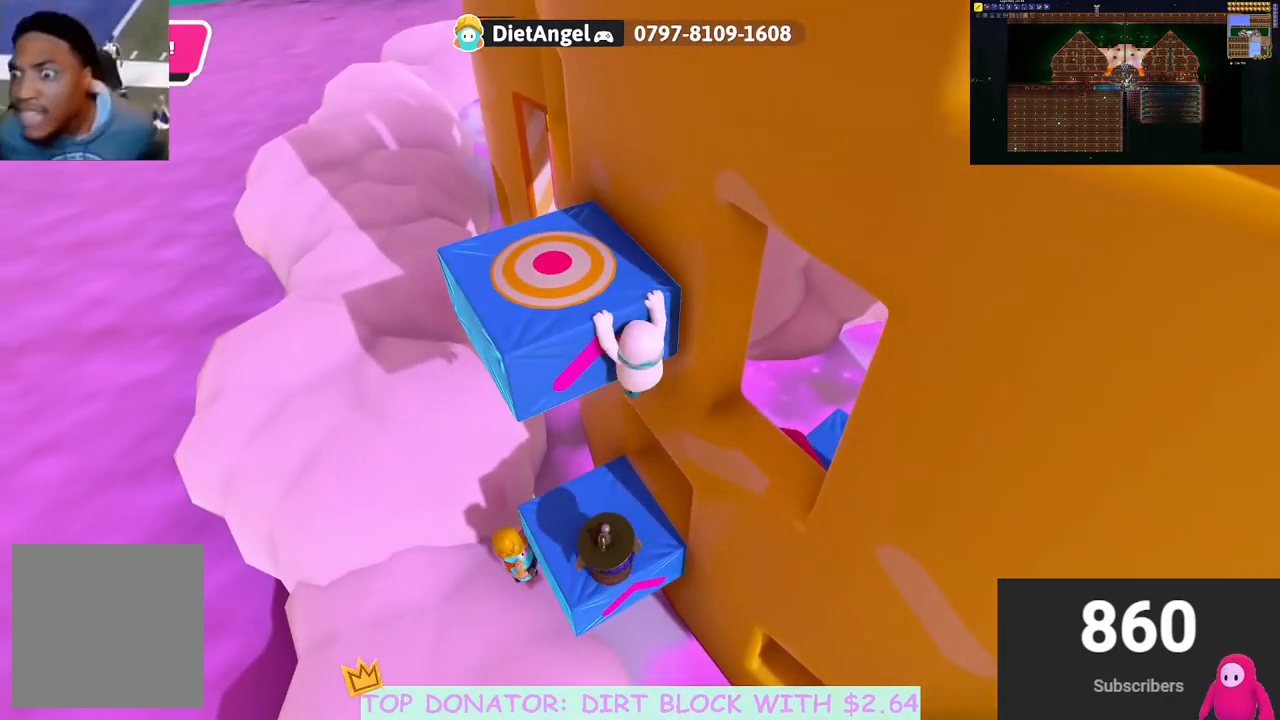
{"buttons": [], "left_stick": "up-left", "right_stick": "center", "events": [[217, "R2", "up"]]}
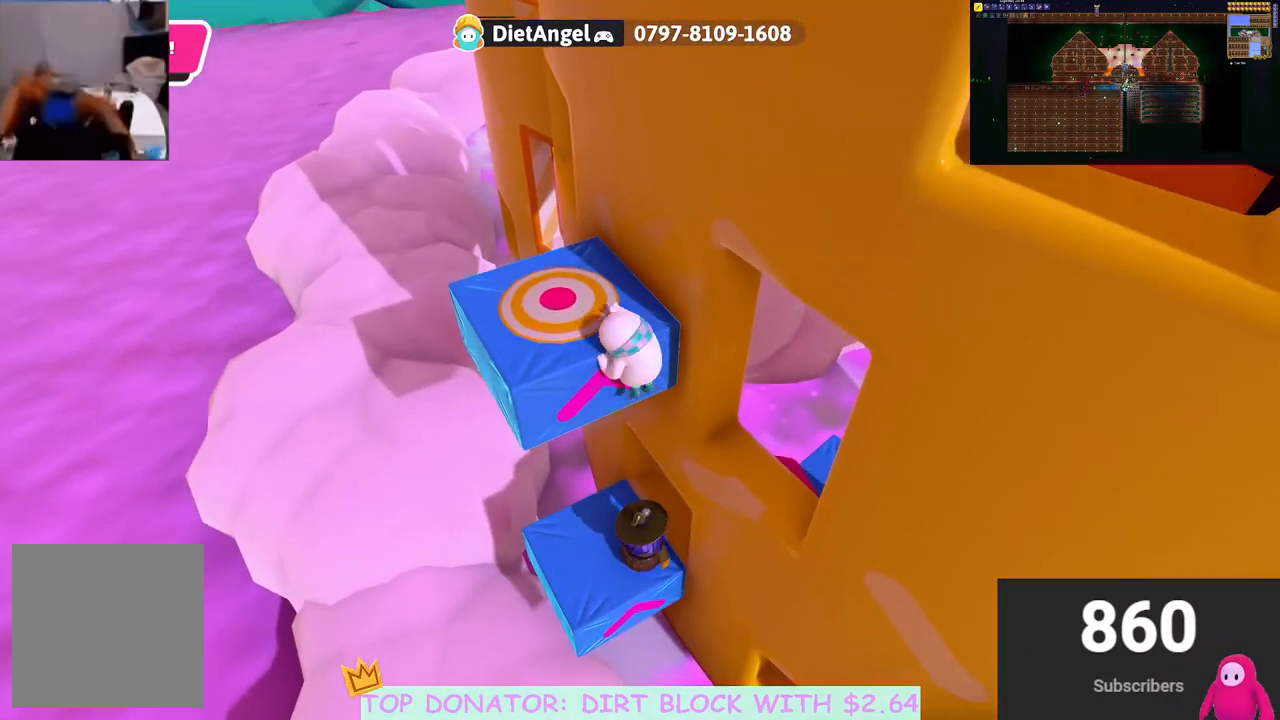
{"buttons": ["A"], "left_stick": "up-left", "right_stick": "center", "events": [[267, "A", "down"], [367, "A", "up"], [467, "A", "down"]]}
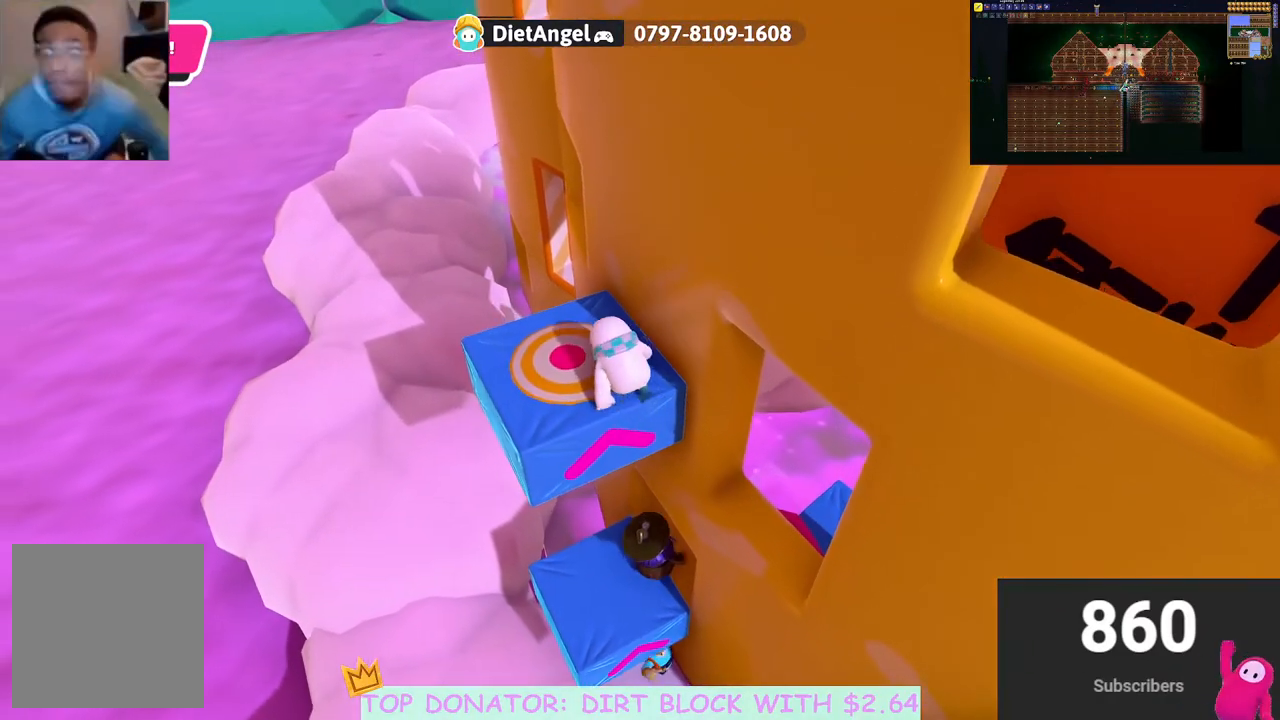
{"buttons": [], "left_stick": "up", "right_stick": "center", "events": [[67, "A", "up"], [167, "A", "down"], [250, "left_stick", "up"], [300, "A", "up"]]}
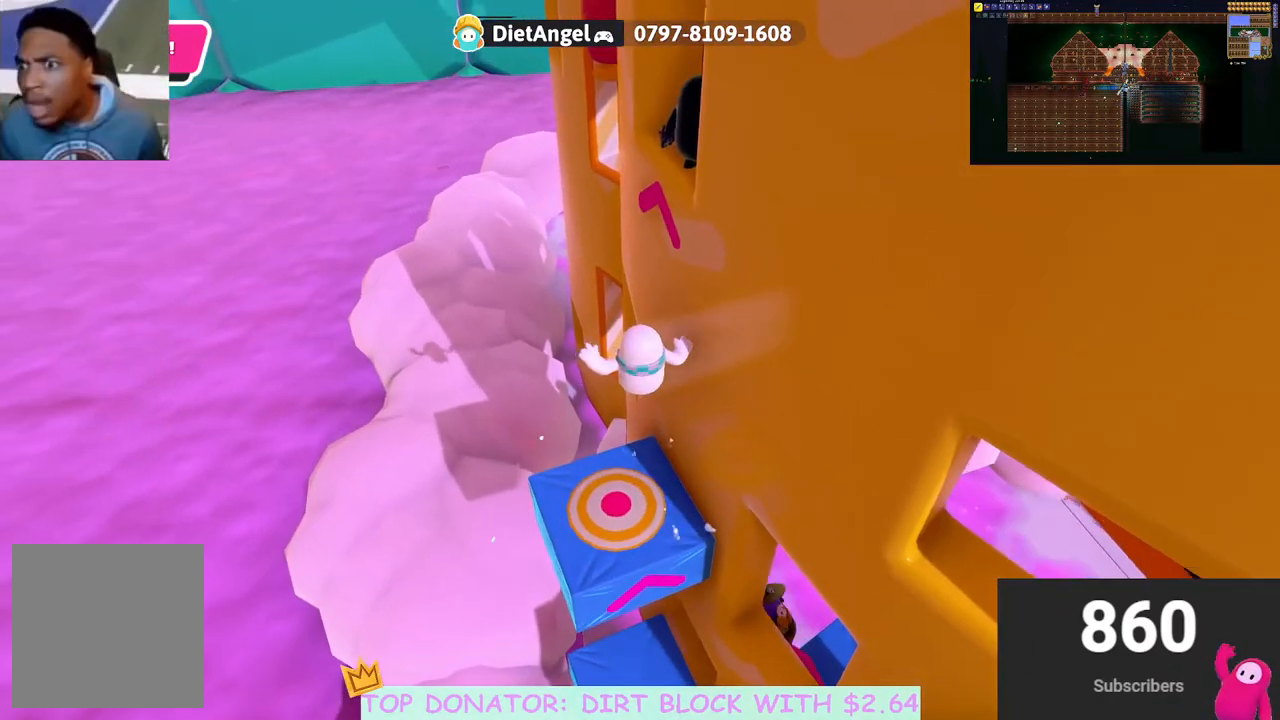
{"buttons": [], "left_stick": "up", "right_stick": "center", "events": [[50, "left_stick", "right"], [83, "right_stick", "right"], [117, "left_stick", "down"], [233, "right_stick", "center"], [267, "left_stick", "left"], [400, "left_stick", "up"]]}
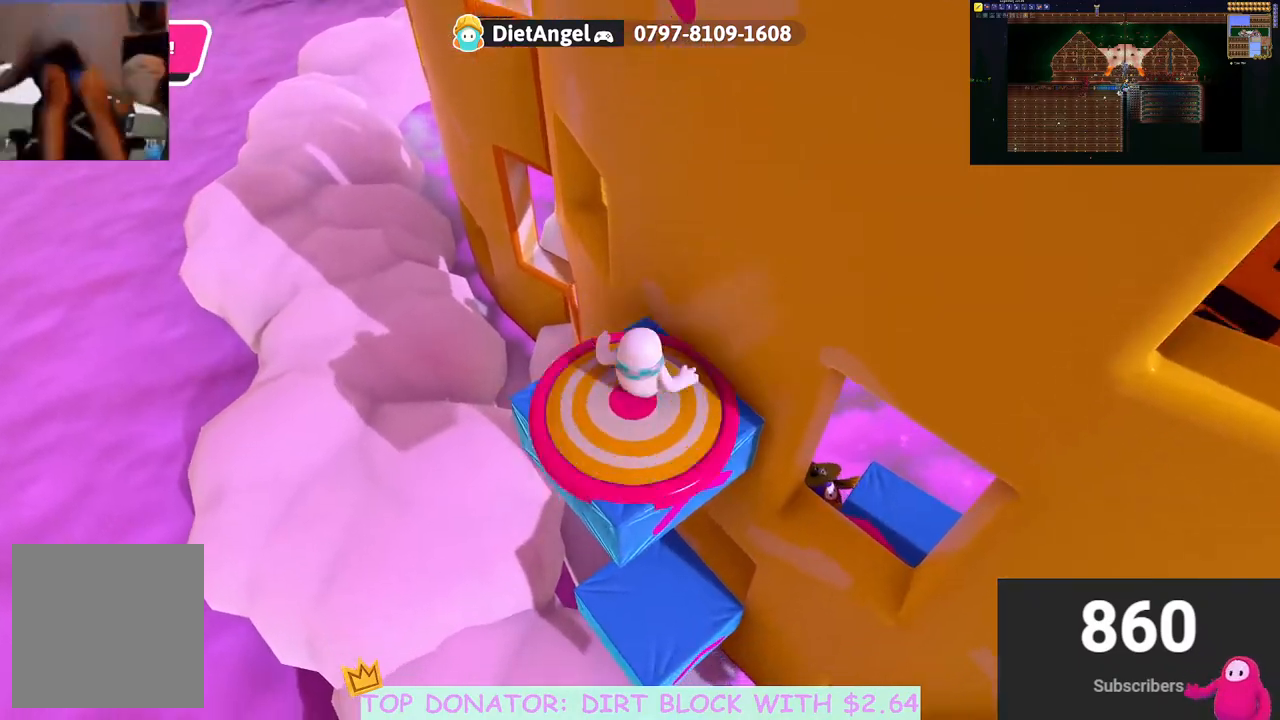
{"buttons": [], "left_stick": "right", "right_stick": "down-left", "events": [[117, "left_stick", "up-right"], [417, "left_stick", "right"], [467, "right_stick", "down-left"]]}
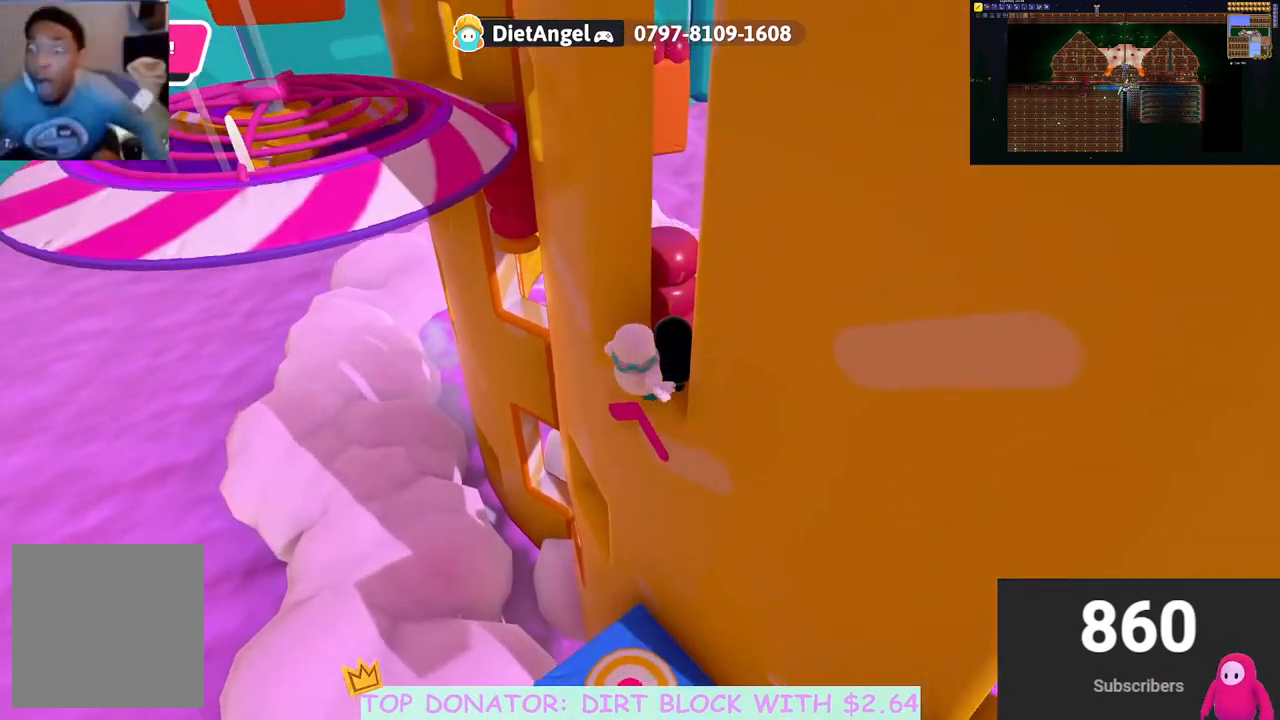
{"buttons": [], "left_stick": "center", "right_stick": "left", "events": [[83, "left_stick", "down"], [217, "left_stick", "center"], [300, "left_stick", "right"], [400, "left_stick", "center"], [417, "right_stick", "left"]]}
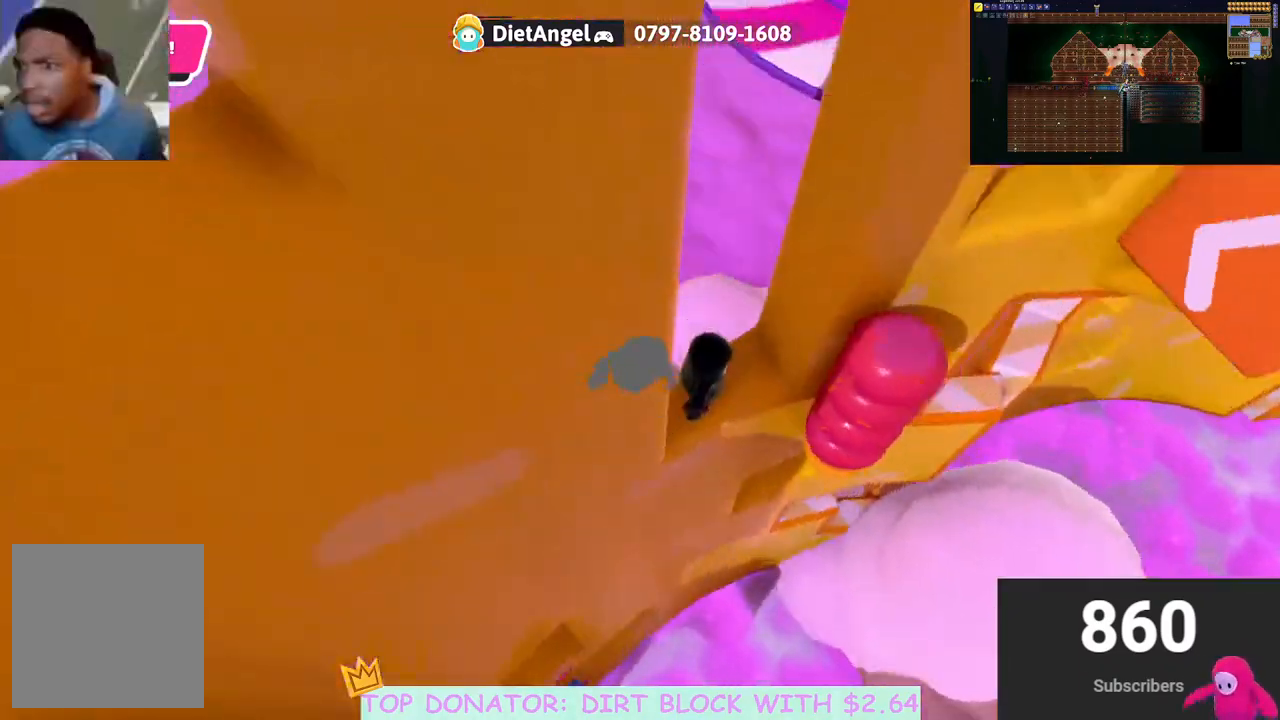
{"buttons": [], "left_stick": "left", "right_stick": "center", "events": [[33, "right_stick", "center"], [167, "left_stick", "down-right"], [267, "left_stick", "down"], [350, "right_stick", "down-left"], [400, "left_stick", "left"], [450, "right_stick", "center"]]}
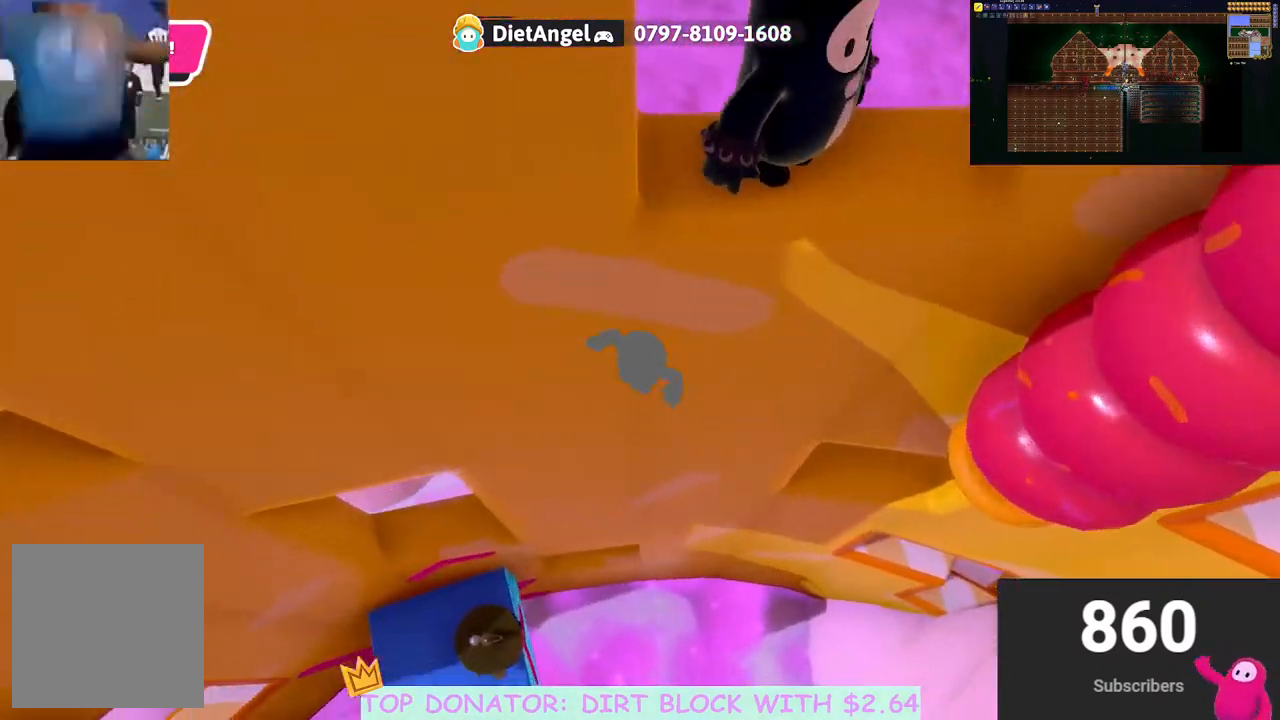
{"buttons": [], "left_stick": "right", "right_stick": "down-right", "events": [[83, "right_stick", "down-right"], [133, "left_stick", "center"], [283, "left_stick", "right"]]}
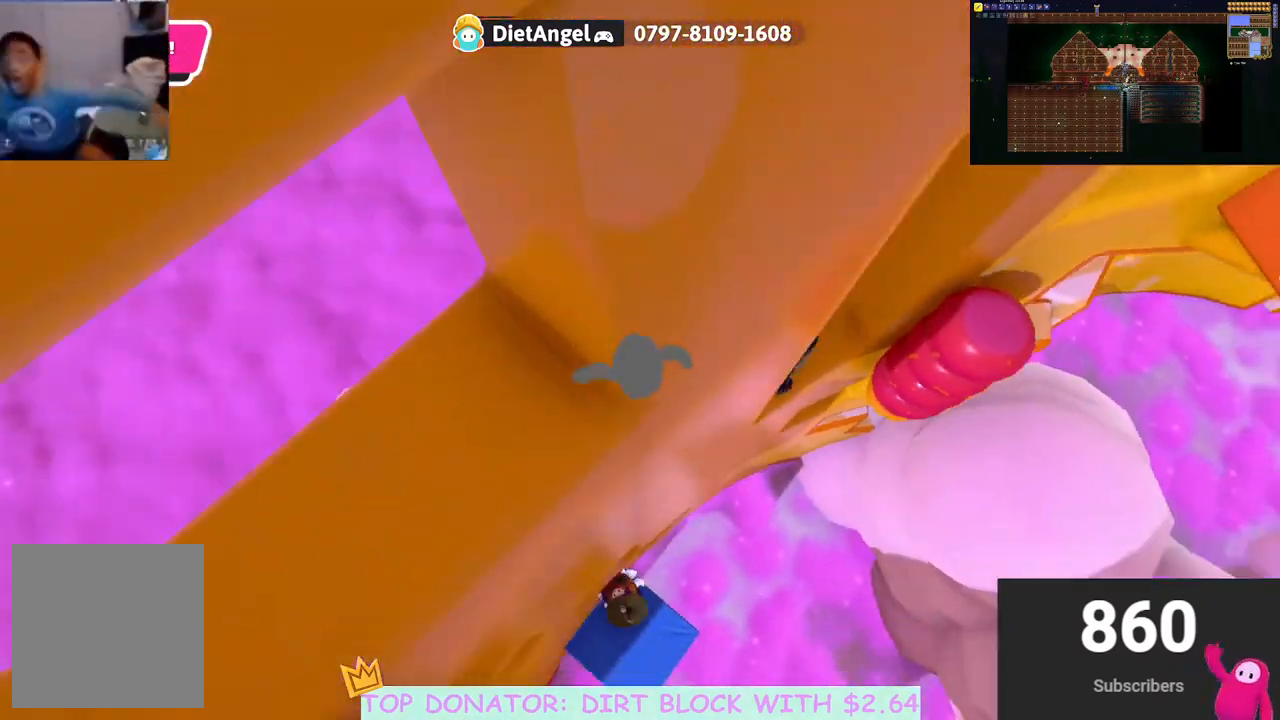
{"buttons": [], "left_stick": "left", "right_stick": "up-right", "events": [[83, "left_stick", "left"], [233, "right_stick", "center"], [250, "left_stick", "up-left"], [367, "left_stick", "left"], [450, "right_stick", "up-right"]]}
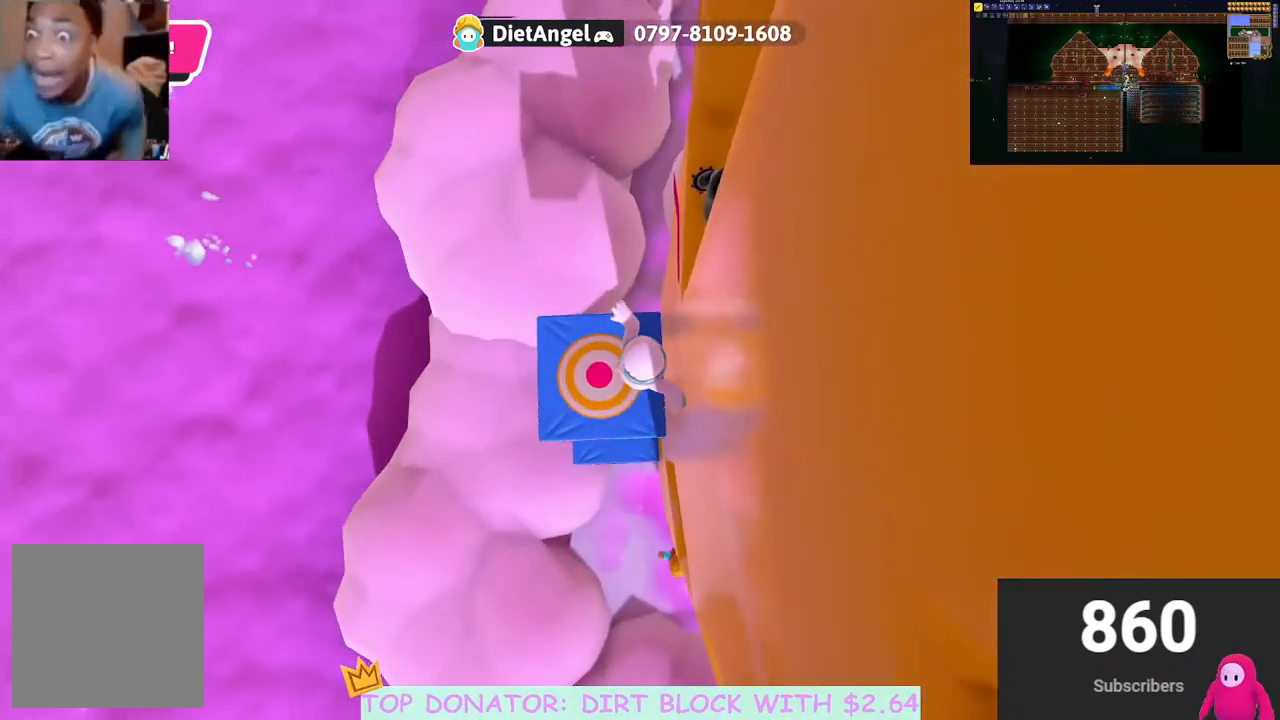
{"buttons": [], "left_stick": "up", "right_stick": "center", "events": [[33, "left_stick", "up"], [100, "left_stick", "up-right"], [267, "right_stick", "center"], [483, "left_stick", "up"]]}
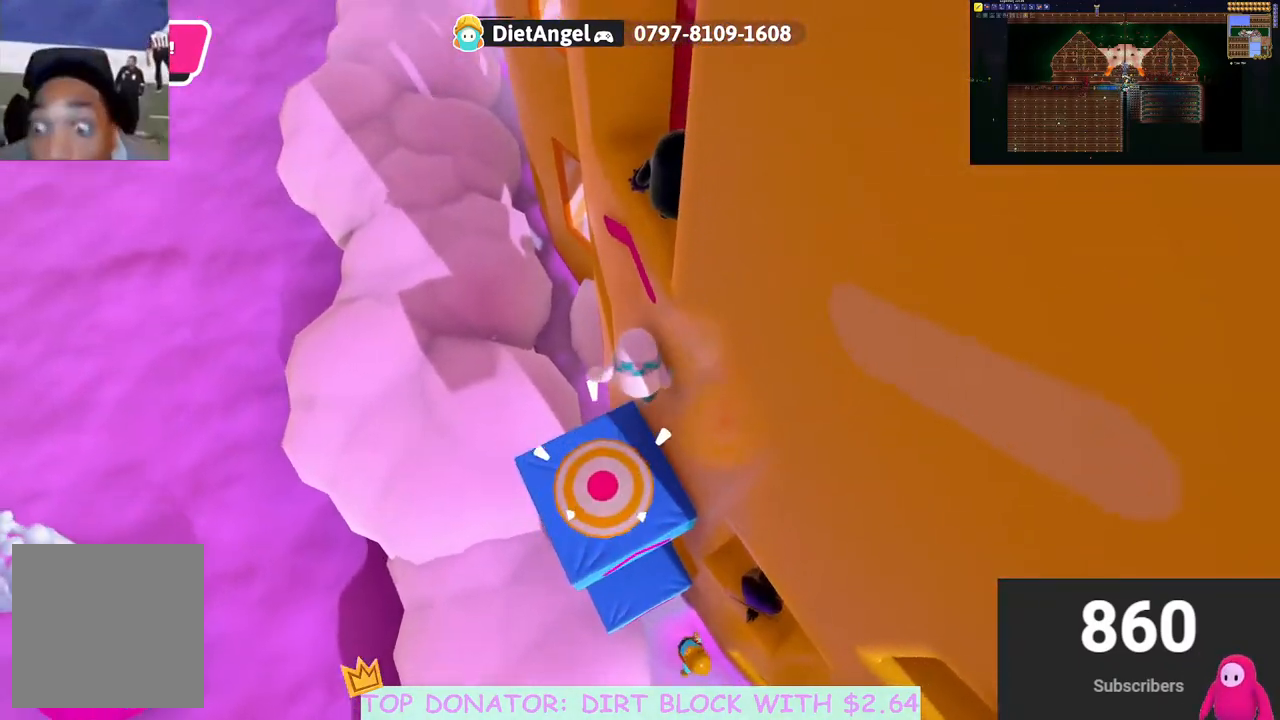
{"buttons": [], "left_stick": "right", "right_stick": "center", "events": [[317, "left_stick", "right"]]}
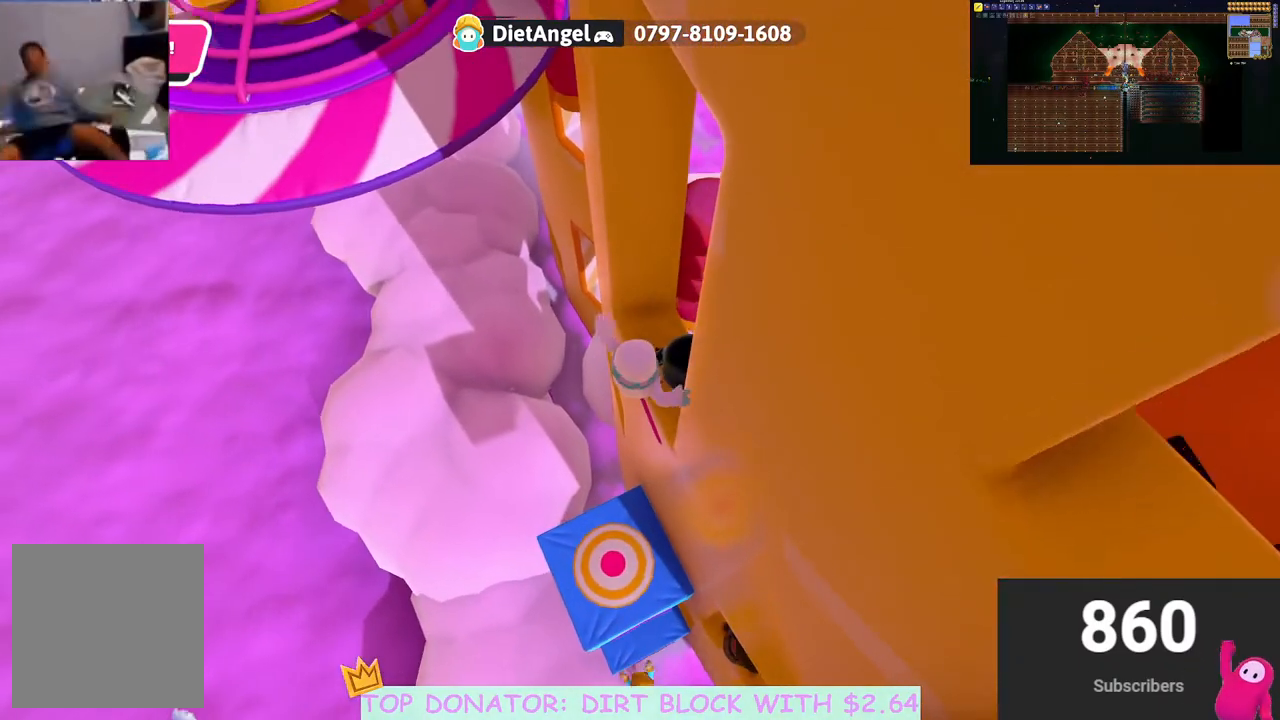
{"buttons": [], "left_stick": "center", "right_stick": "up-left", "events": [[150, "left_stick", "center"], [150, "right_stick", "down-left"], [333, "right_stick", "left"], [450, "right_stick", "up-left"]]}
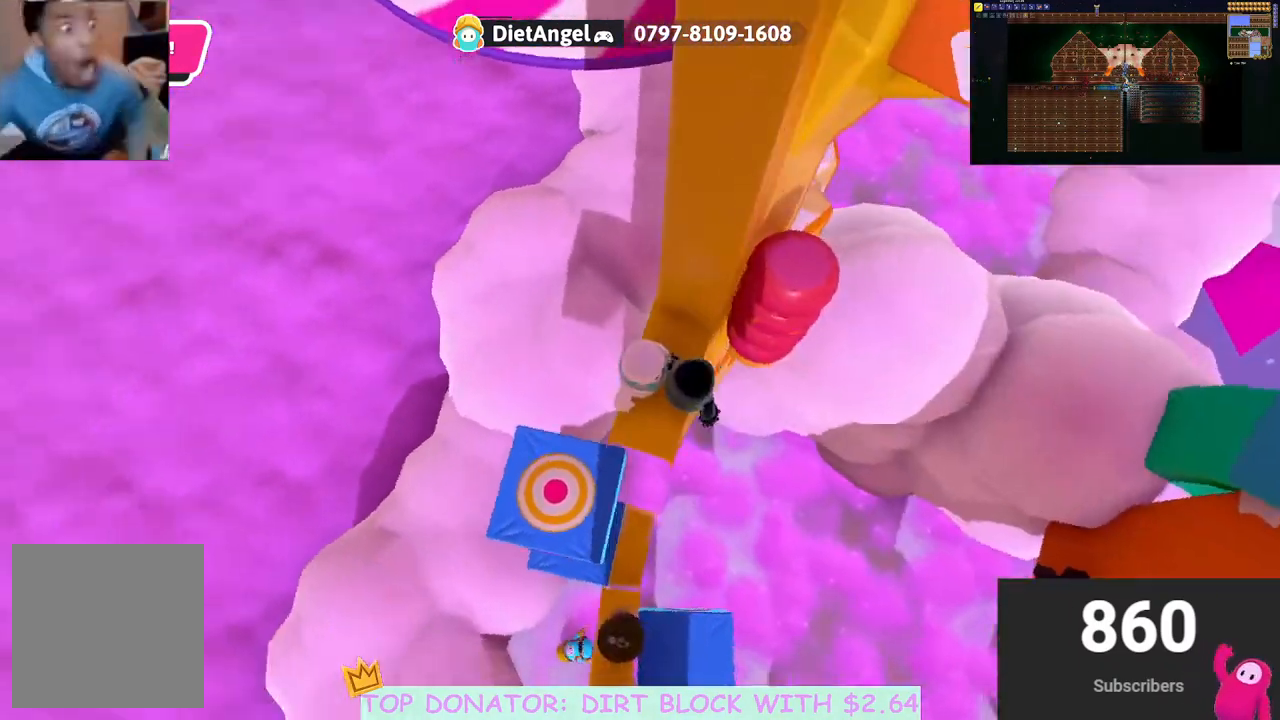
{"buttons": [], "left_stick": "down-left", "right_stick": "up-left", "events": [[217, "right_stick", "center"], [367, "left_stick", "down-left"], [483, "right_stick", "up-left"]]}
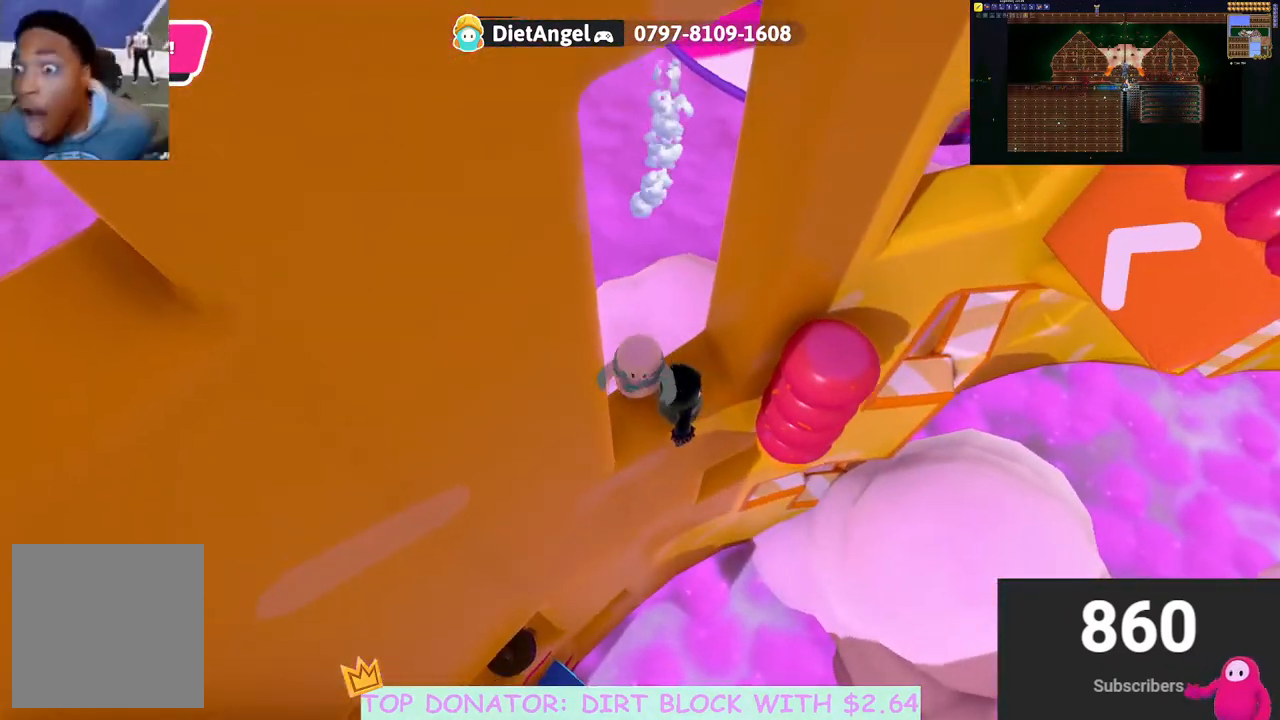
{"buttons": [], "left_stick": "down-left", "right_stick": "center", "events": [[33, "right_stick", "center"], [100, "left_stick", "center"], [183, "left_stick", "up-right"], [267, "left_stick", "center"], [333, "left_stick", "down-left"]]}
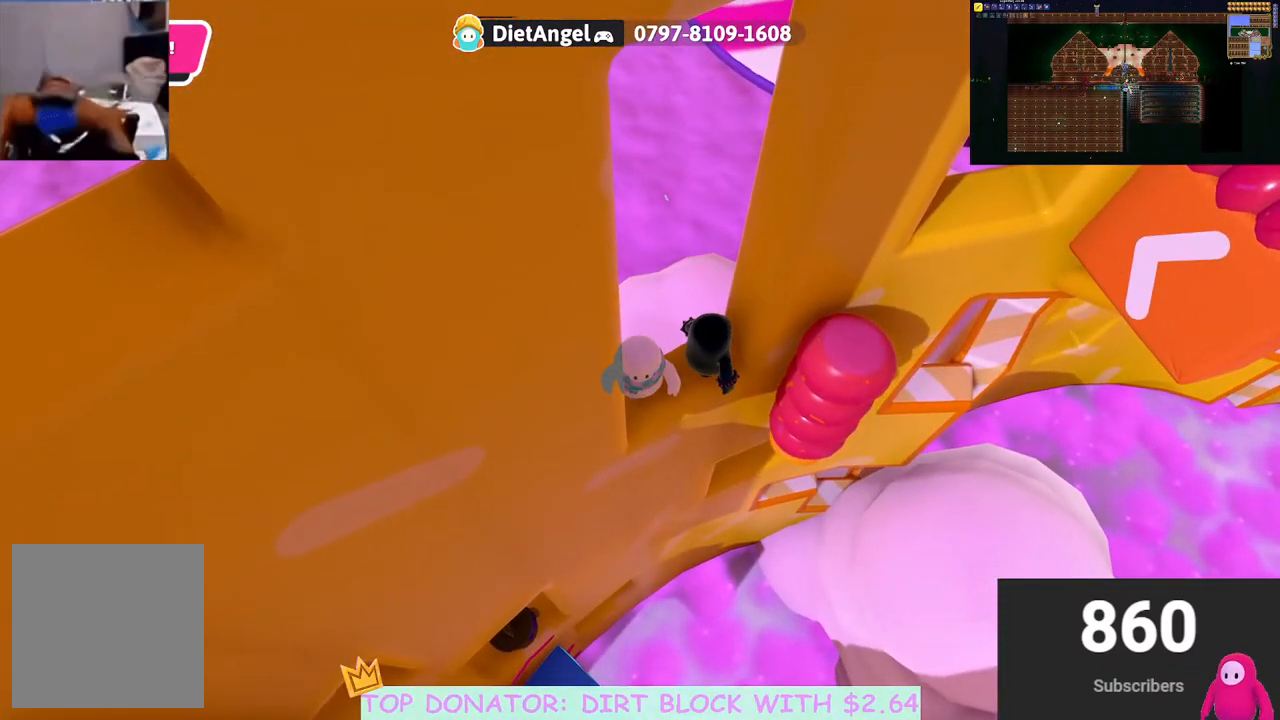
{"buttons": [], "left_stick": "right", "right_stick": "center", "events": [[100, "left_stick", "center"], [433, "left_stick", "right"]]}
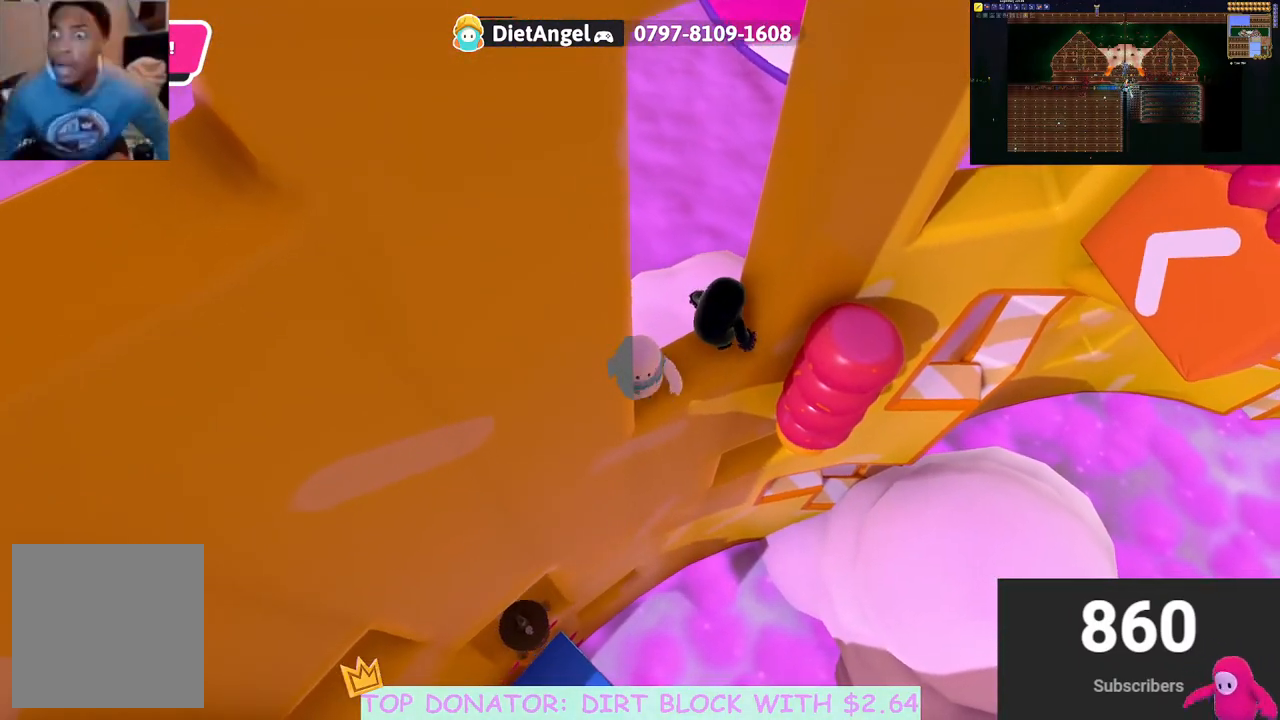
{"buttons": ["A"], "left_stick": "up", "right_stick": "center", "events": [[367, "left_stick", "up-right"], [450, "A", "down"], [500, "left_stick", "up"]]}
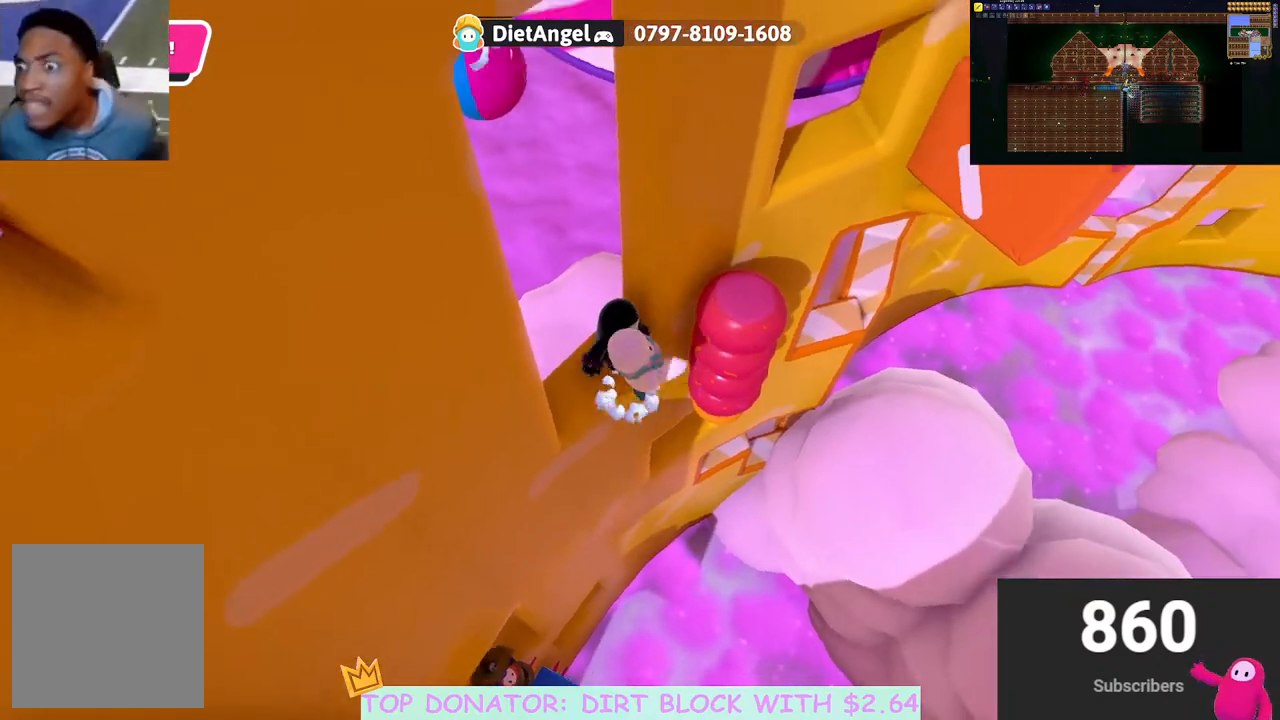
{"buttons": [], "left_stick": "up-left", "right_stick": "center", "events": [[217, "left_stick", "up-right"], [383, "A", "up"], [467, "left_stick", "up-left"]]}